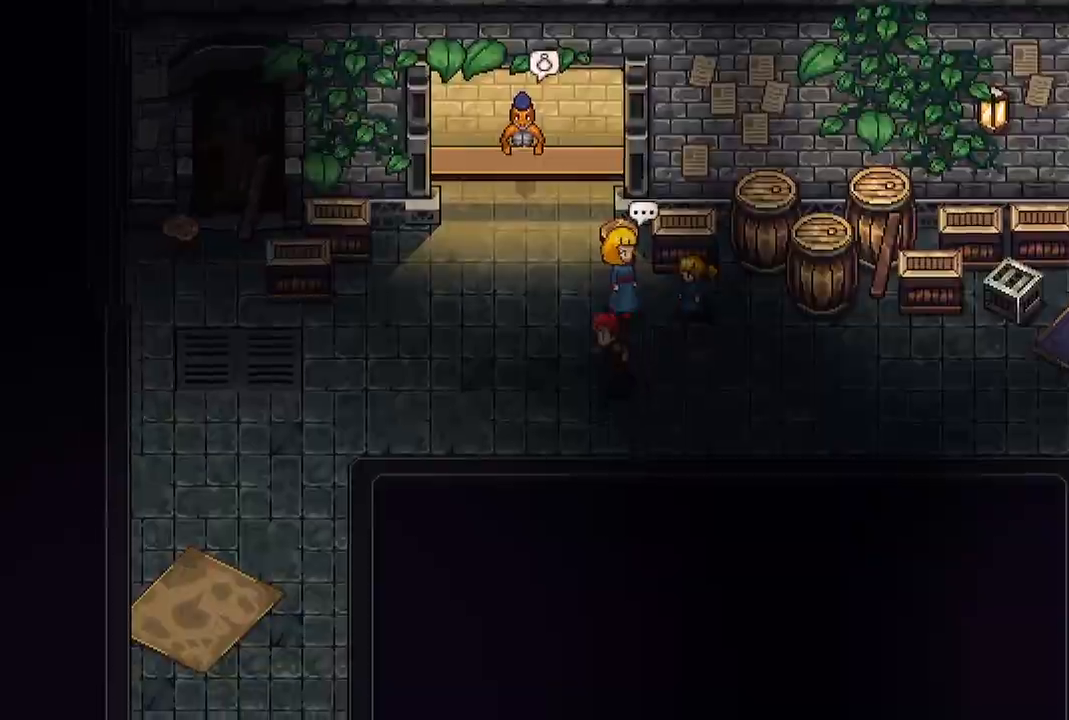
Gameplay with a controller (Xbox layout); each line is a JSON object with the inputs held at the frame after it. "events" lists button and stick changes between this image and that frame as [ms after this image, input, new state], when the widget could be followed in between.
{"buttons": [], "left_stick": "center", "right_stick": "center", "events": [[50, "X", "down"], [117, "left_stick", "center"], [183, "X", "up"]]}
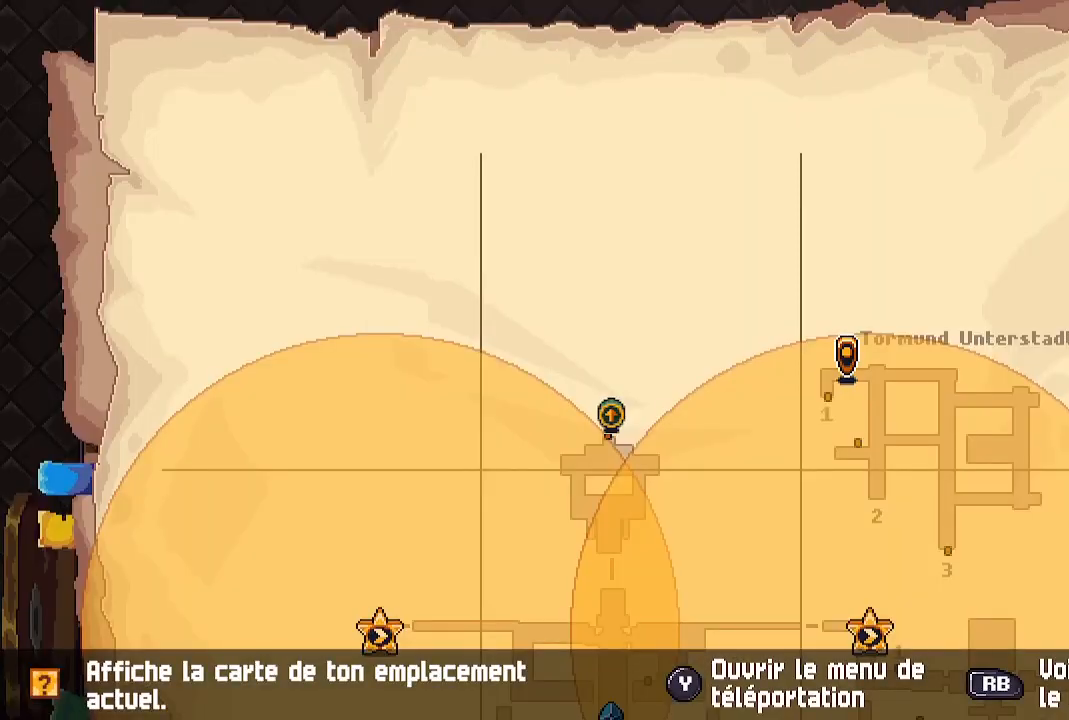
{"buttons": [], "left_stick": "left", "right_stick": "center", "events": [[150, "B", "down"], [167, "left_stick", "left"], [267, "B", "up"]]}
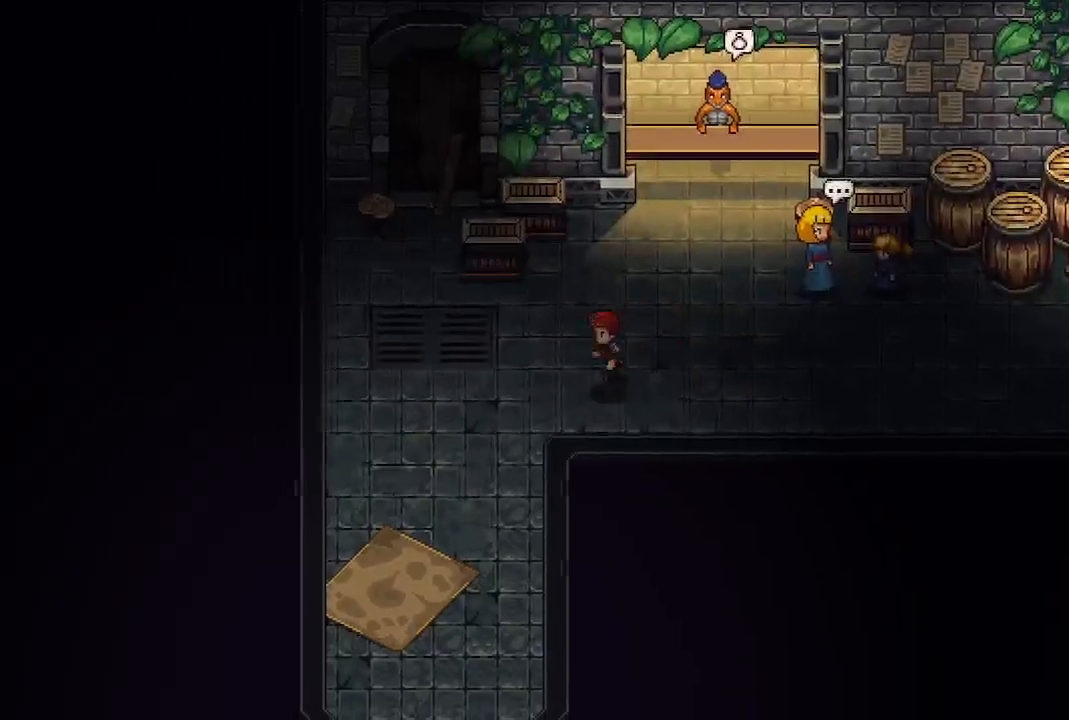
{"buttons": [], "left_stick": "down", "right_stick": "center", "events": [[133, "left_stick", "down-left"], [283, "left_stick", "down"]]}
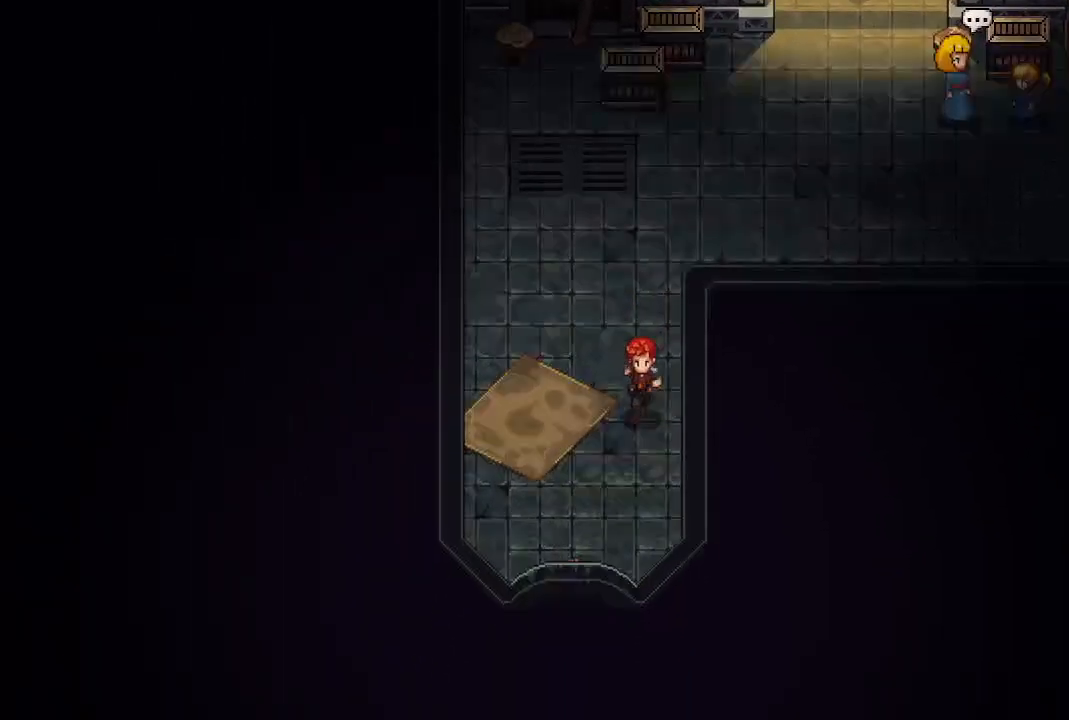
{"buttons": [], "left_stick": "down", "right_stick": "center", "events": [[50, "left_stick", "down-left"], [217, "left_stick", "down"]]}
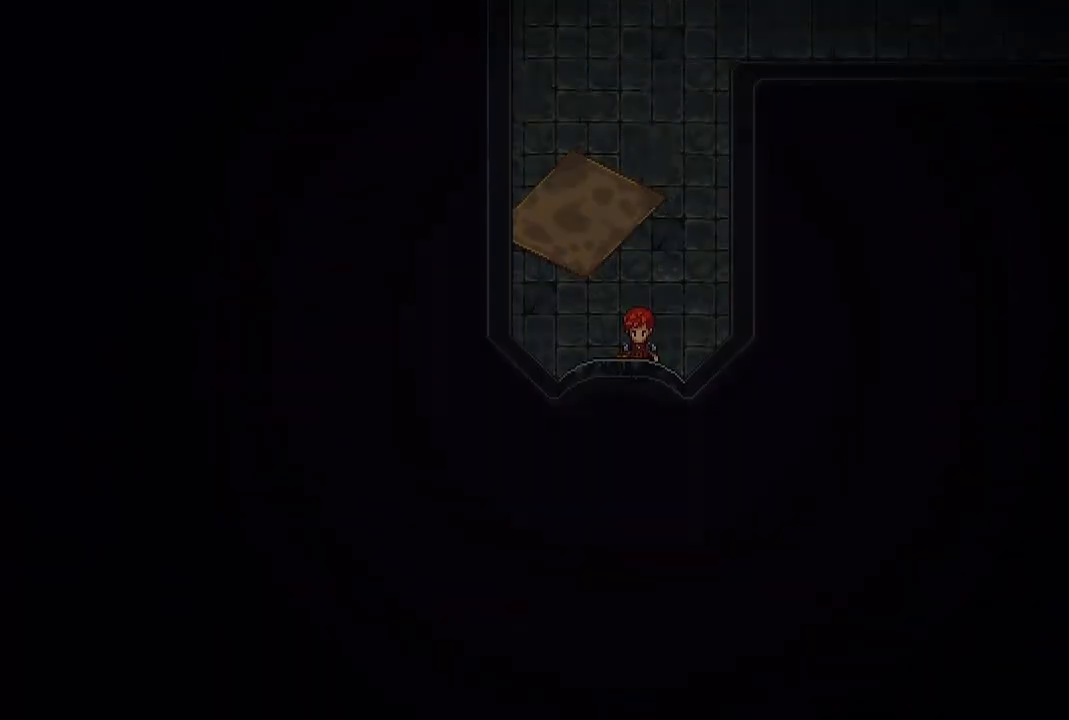
{"buttons": [], "left_stick": "center", "right_stick": "center", "events": [[183, "left_stick", "center"]]}
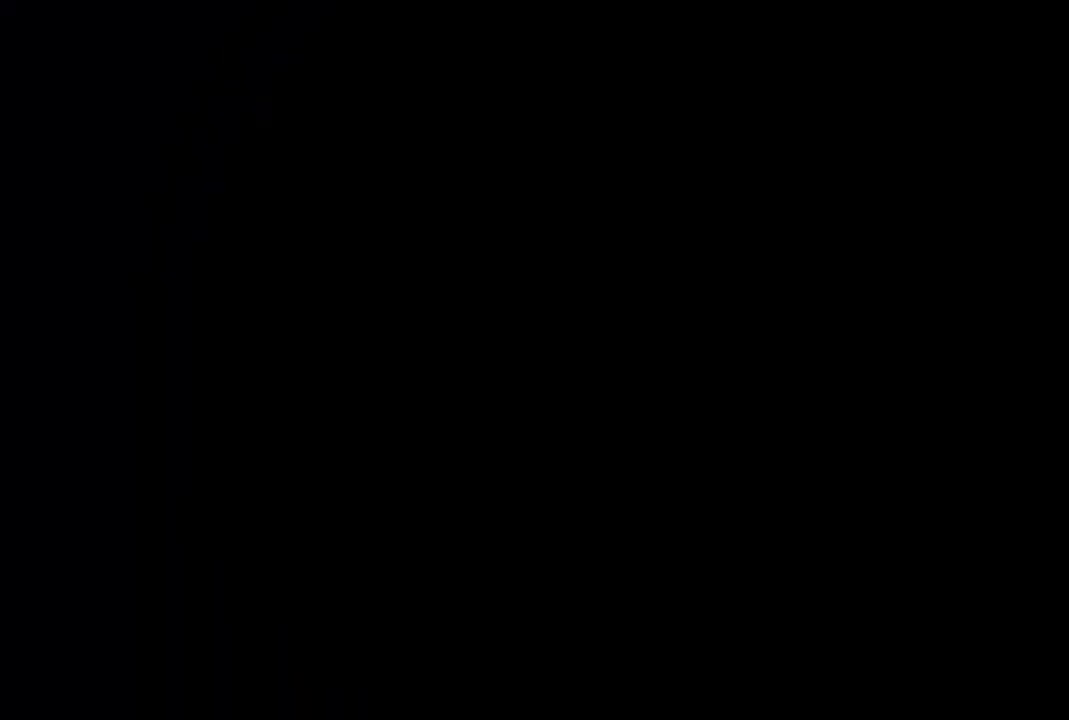
{"buttons": [], "left_stick": "center", "right_stick": "center", "events": []}
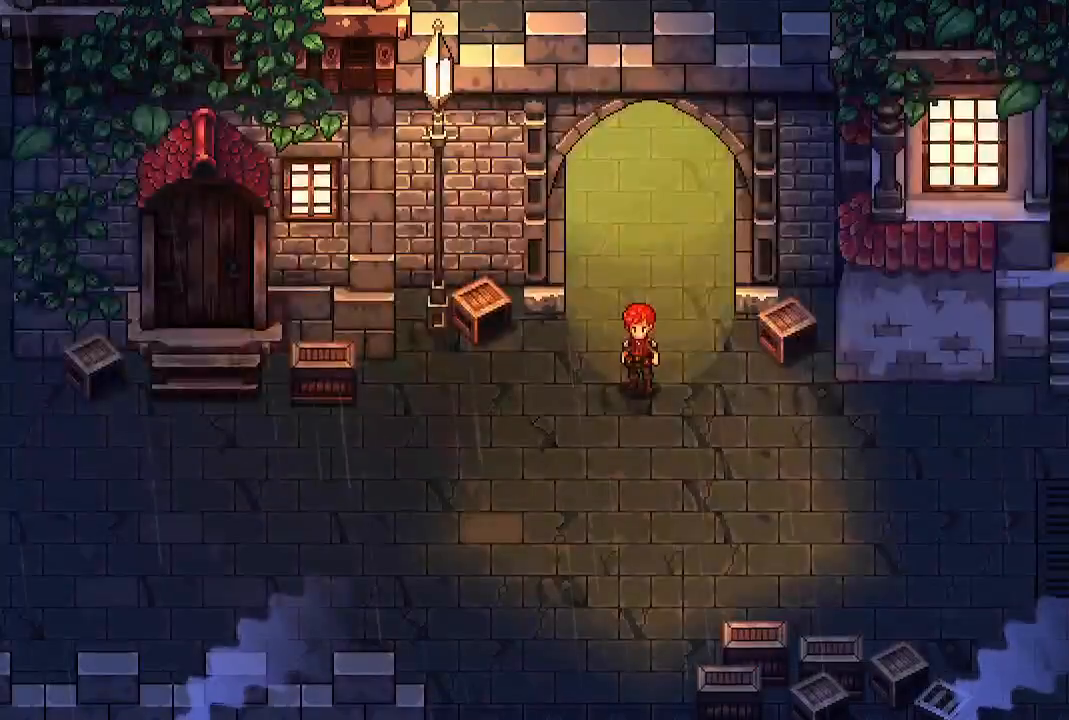
{"buttons": [], "left_stick": "down-right", "right_stick": "center", "events": [[350, "left_stick", "down-right"]]}
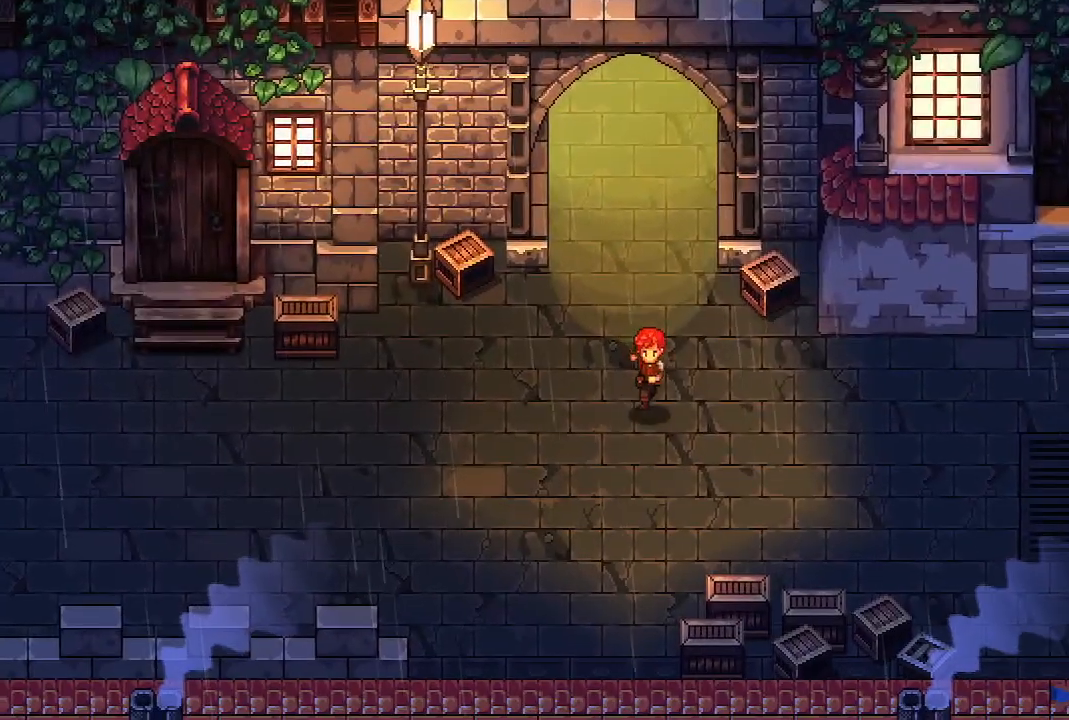
{"buttons": [], "left_stick": "center", "right_stick": "center", "events": [[150, "left_stick", "right"], [233, "X", "down"], [317, "left_stick", "center"], [367, "X", "up"]]}
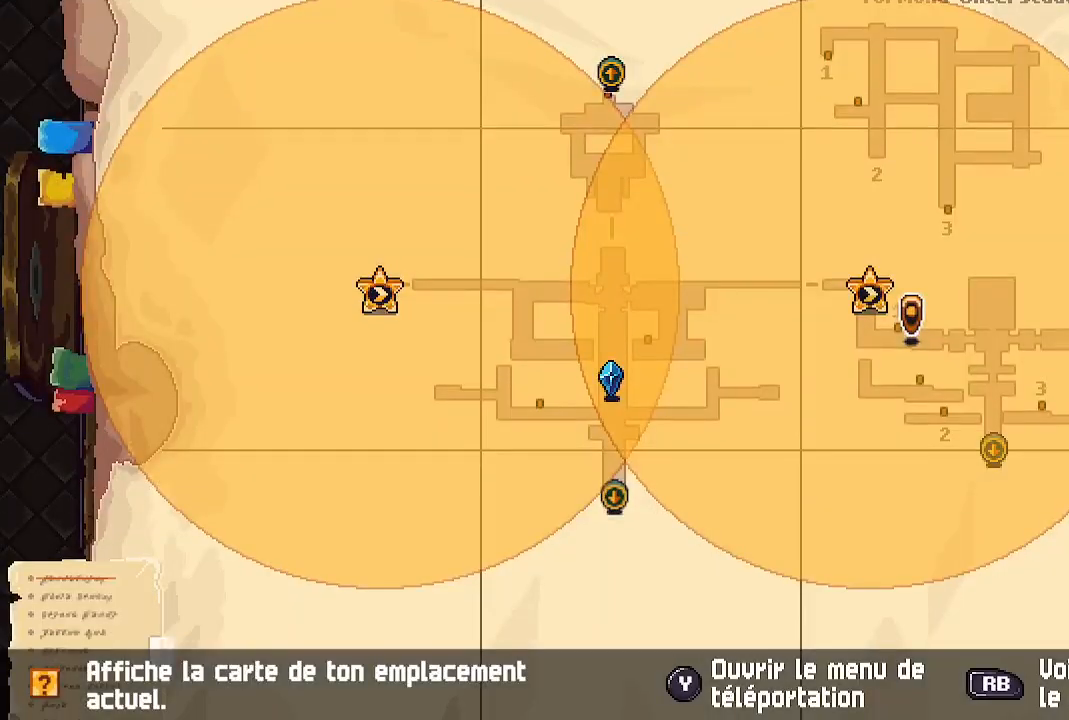
{"buttons": [], "left_stick": "center", "right_stick": "center", "events": []}
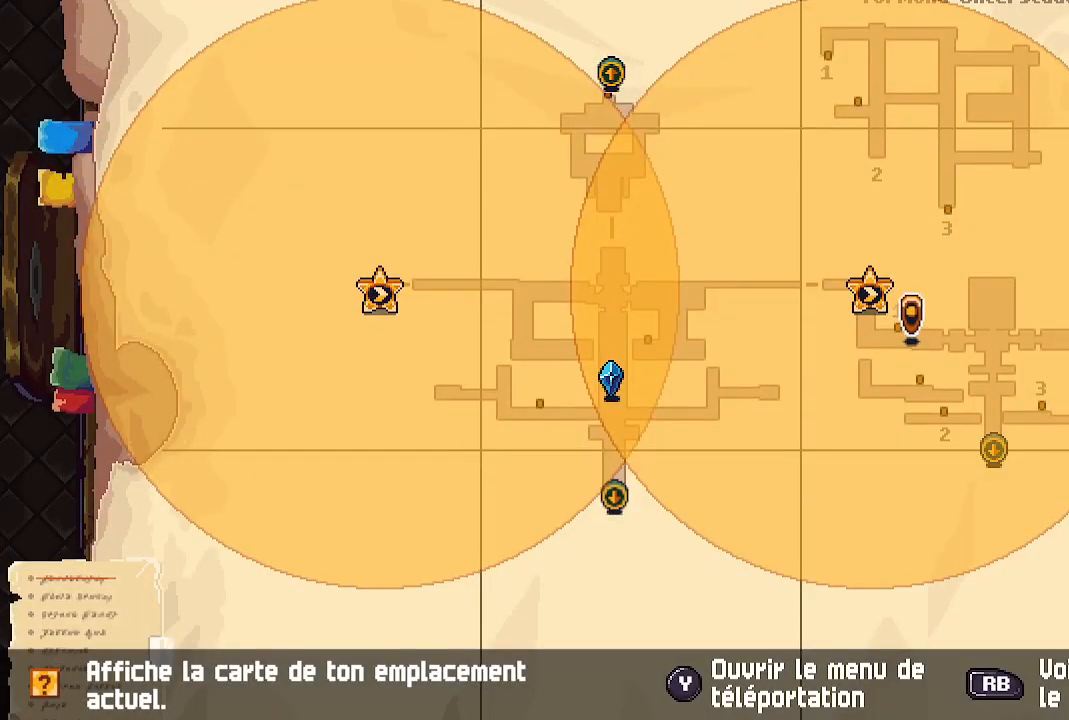
{"buttons": [], "left_stick": "right", "right_stick": "center", "events": [[83, "B", "down"], [133, "left_stick", "right"], [217, "B", "up"]]}
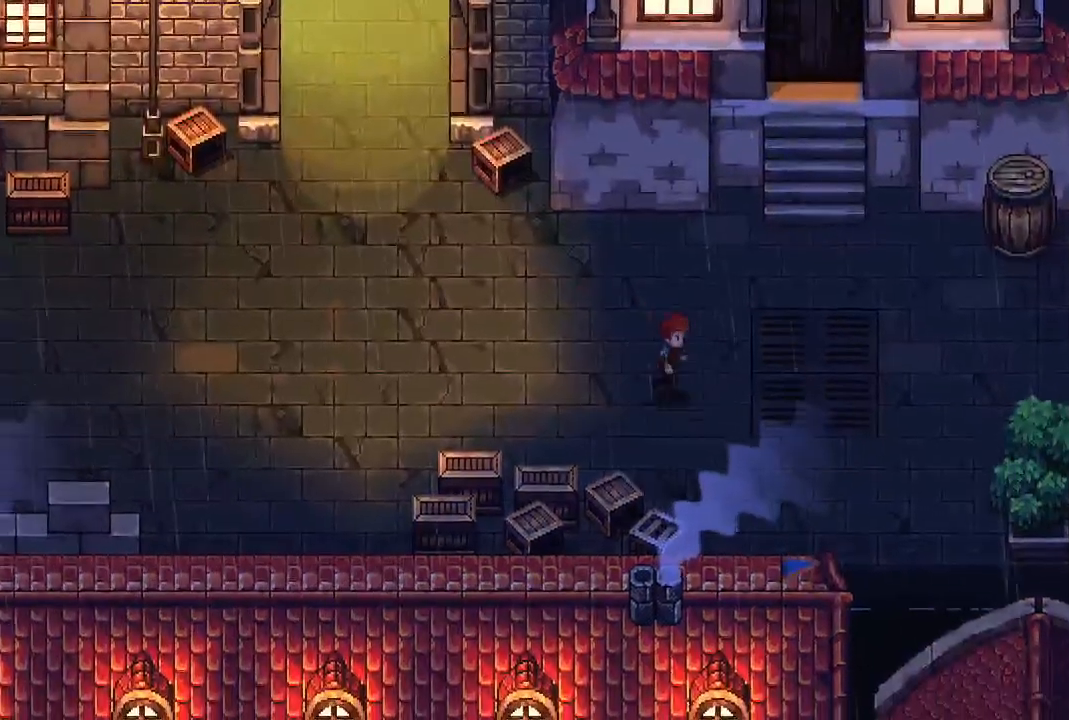
{"buttons": [], "left_stick": "center", "right_stick": "center", "events": [[417, "left_stick", "center"]]}
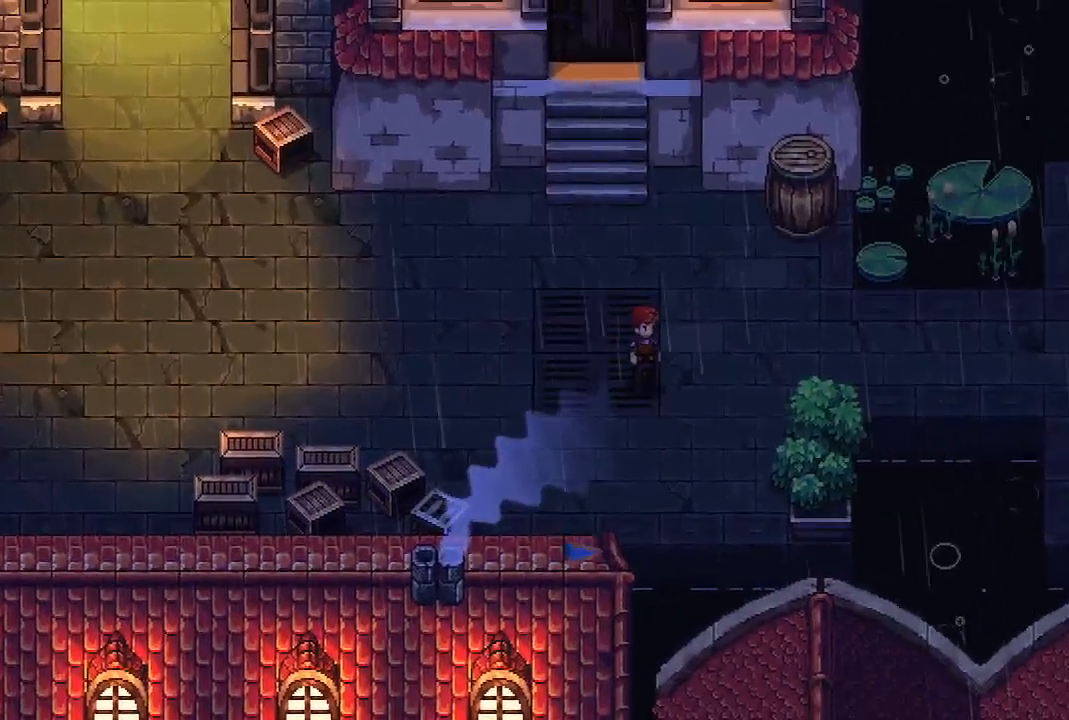
{"buttons": [], "left_stick": "right", "right_stick": "center", "events": [[133, "left_stick", "right"]]}
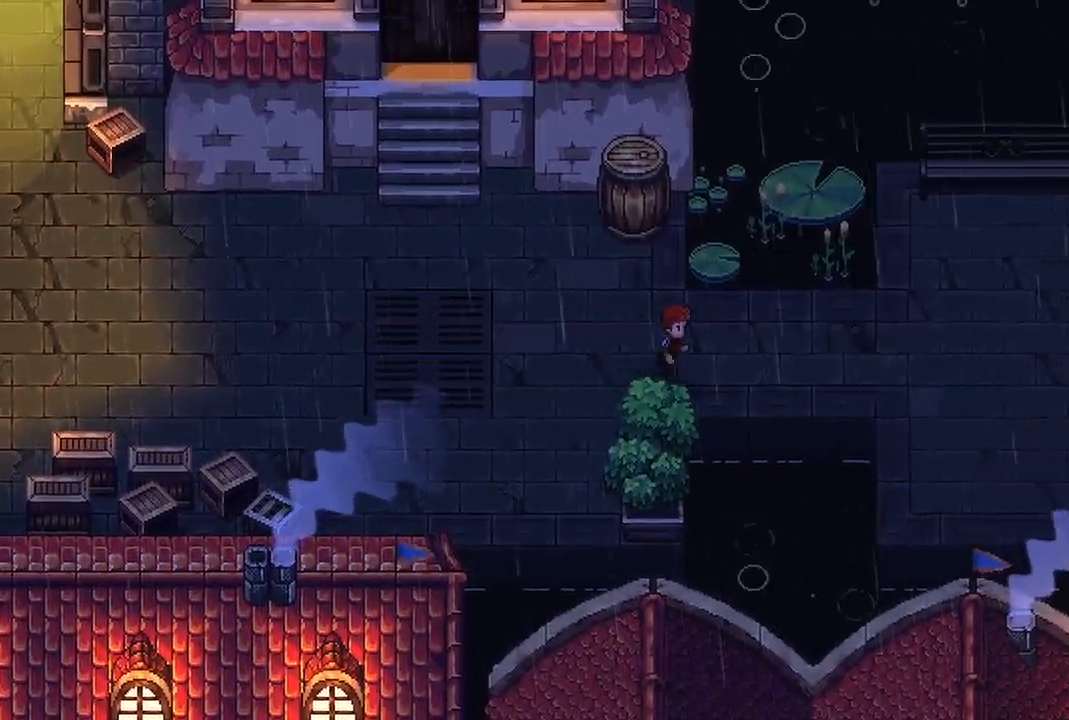
{"buttons": [], "left_stick": "right", "right_stick": "center", "events": []}
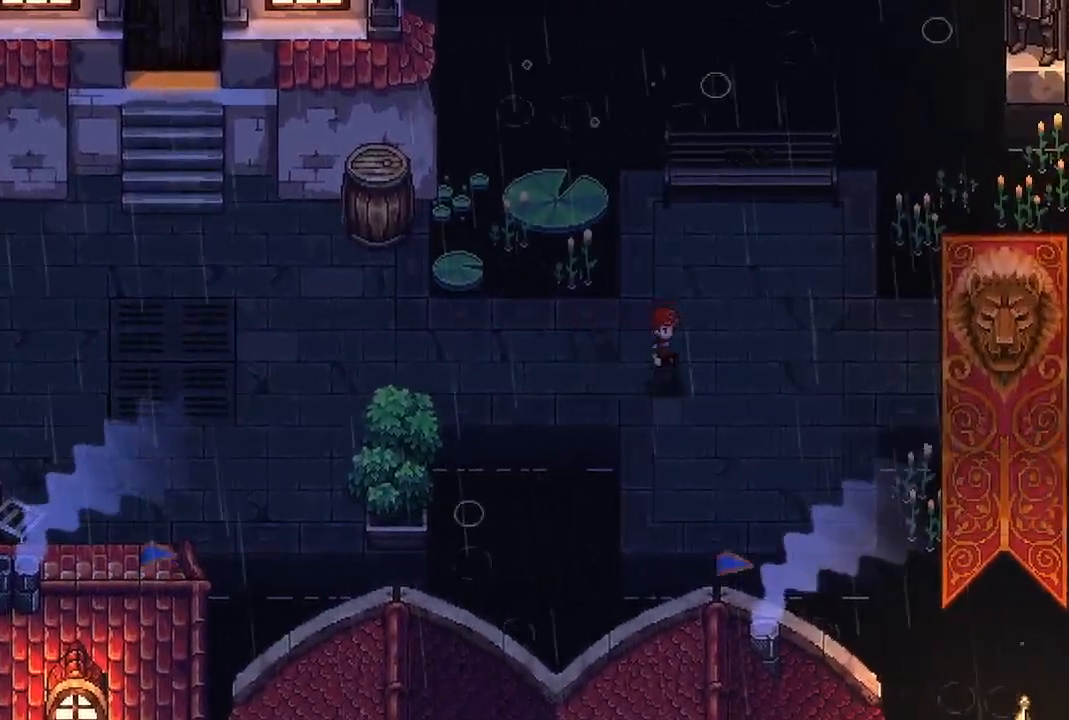
{"buttons": [], "left_stick": "center", "right_stick": "center", "events": [[17, "left_stick", "center"]]}
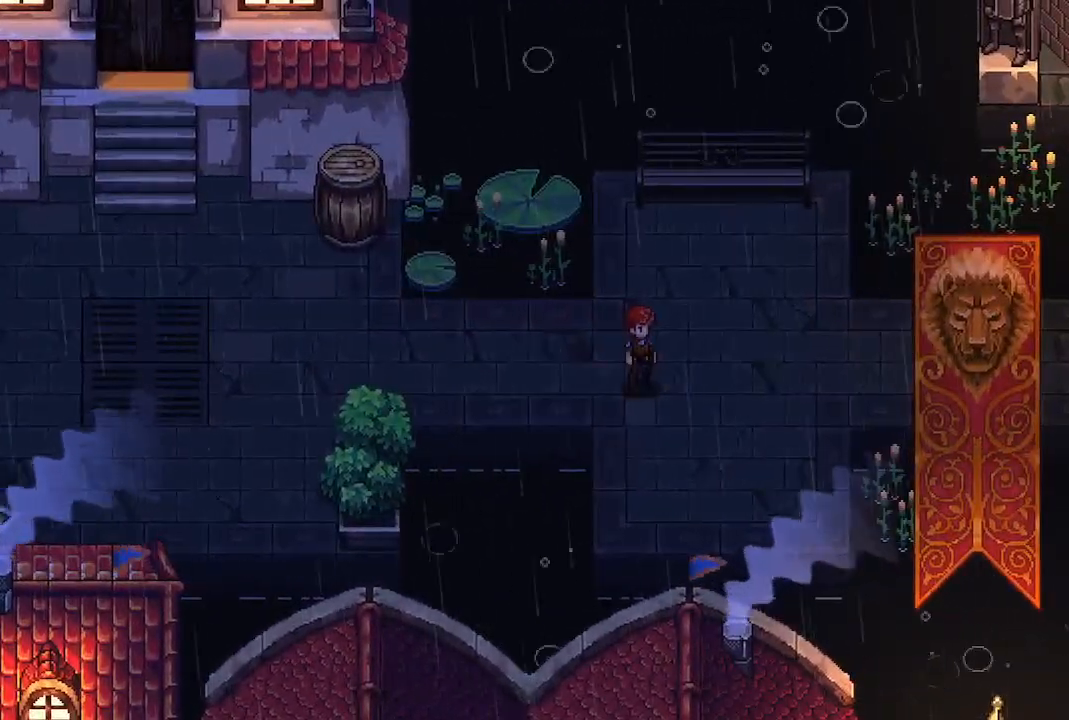
{"buttons": [], "left_stick": "right", "right_stick": "center", "events": [[83, "left_stick", "right"]]}
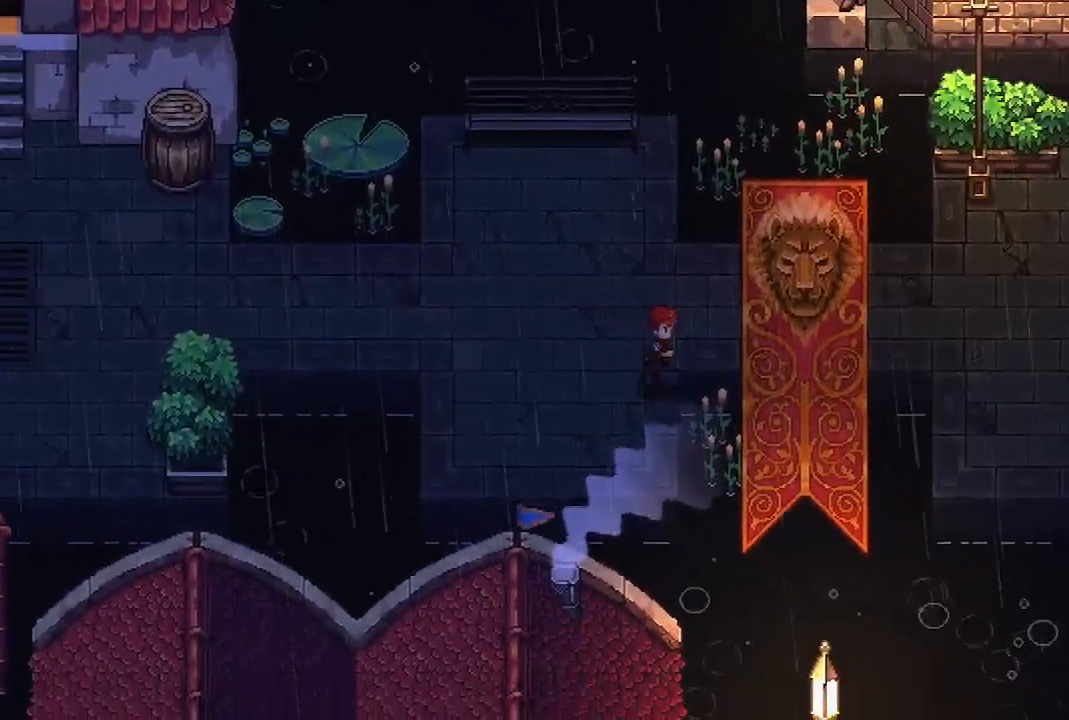
{"buttons": [], "left_stick": "right", "right_stick": "center", "events": []}
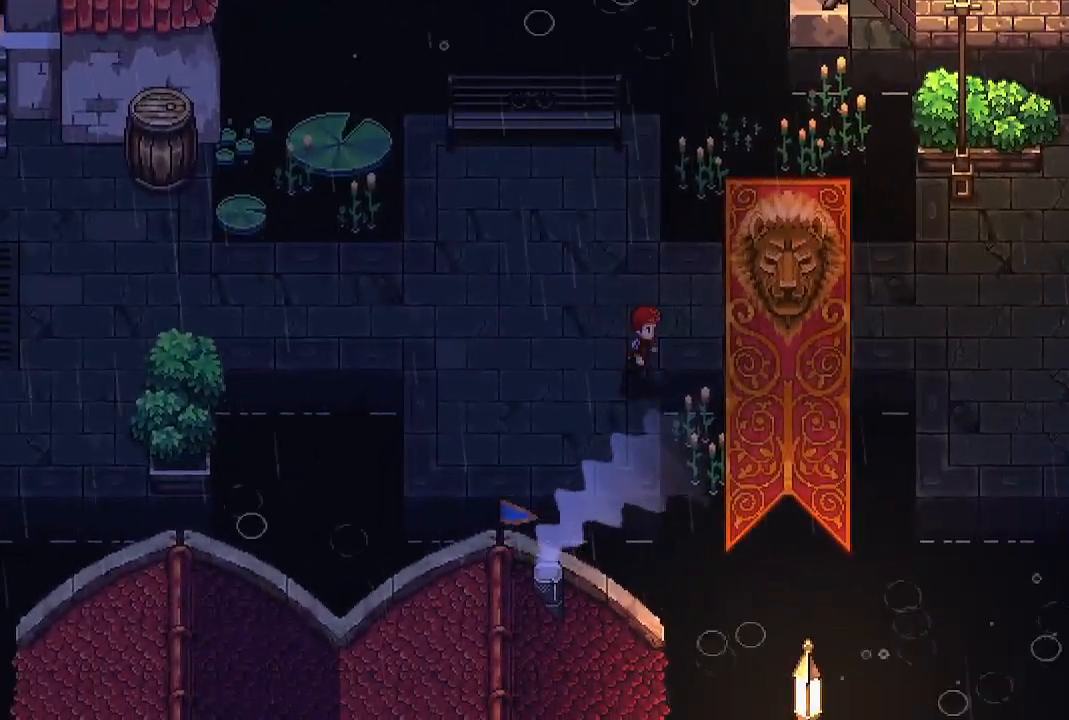
{"buttons": [], "left_stick": "up-right", "right_stick": "center", "events": [[100, "left_stick", "center"], [500, "left_stick", "up-right"]]}
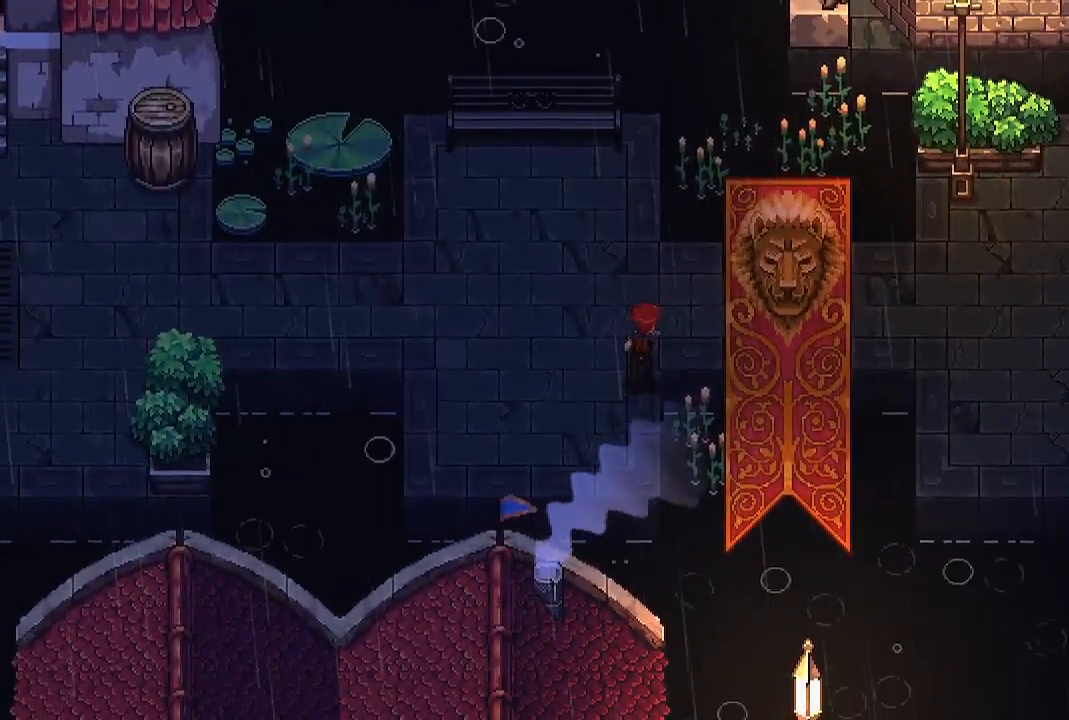
{"buttons": [], "left_stick": "right", "right_stick": "center", "events": [[200, "left_stick", "right"]]}
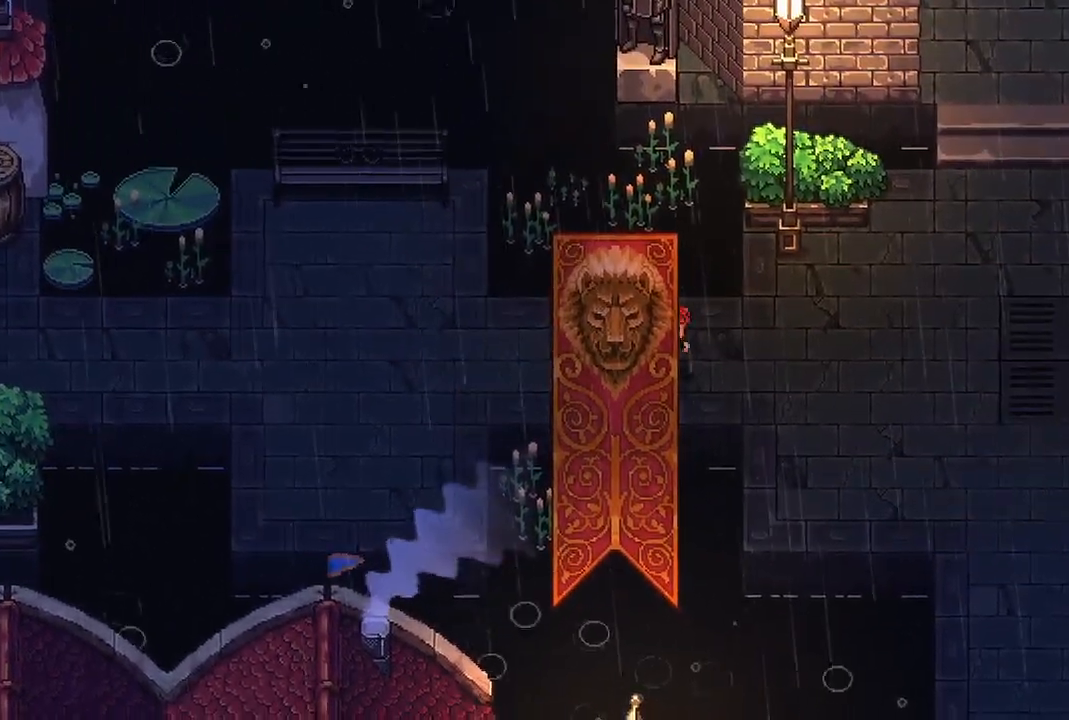
{"buttons": [], "left_stick": "right", "right_stick": "center", "events": []}
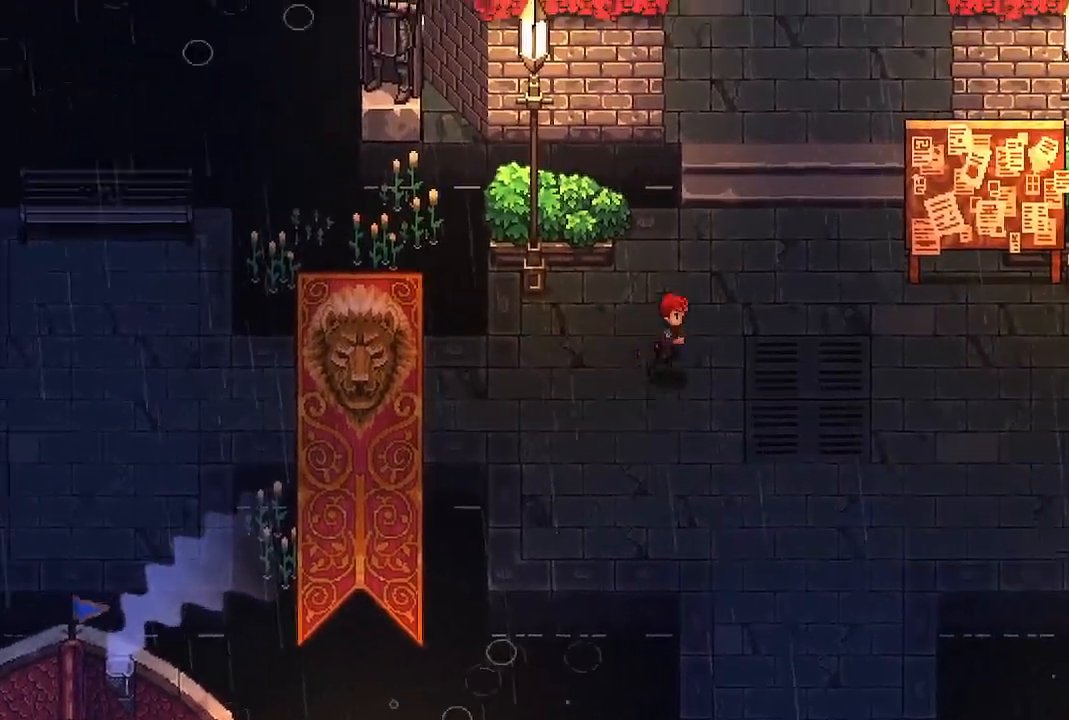
{"buttons": [], "left_stick": "down-right", "right_stick": "center", "events": [[33, "left_stick", "up-right"], [317, "left_stick", "right"], [417, "left_stick", "down-right"]]}
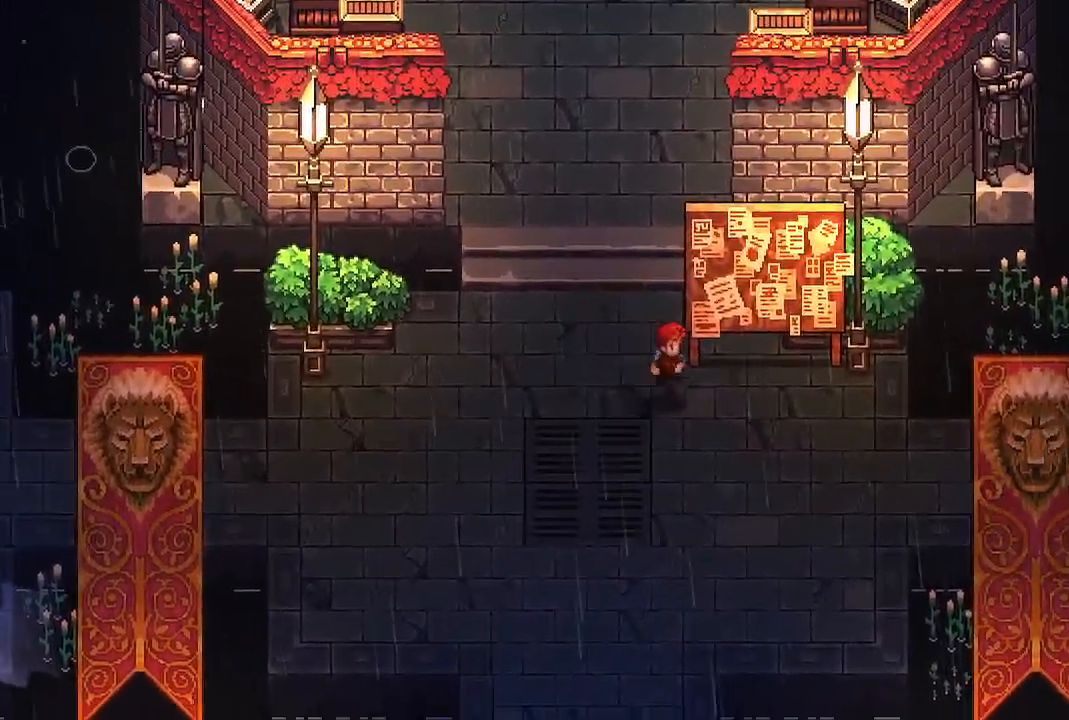
{"buttons": [], "left_stick": "center", "right_stick": "center", "events": [[150, "left_stick", "up-right"], [433, "left_stick", "center"]]}
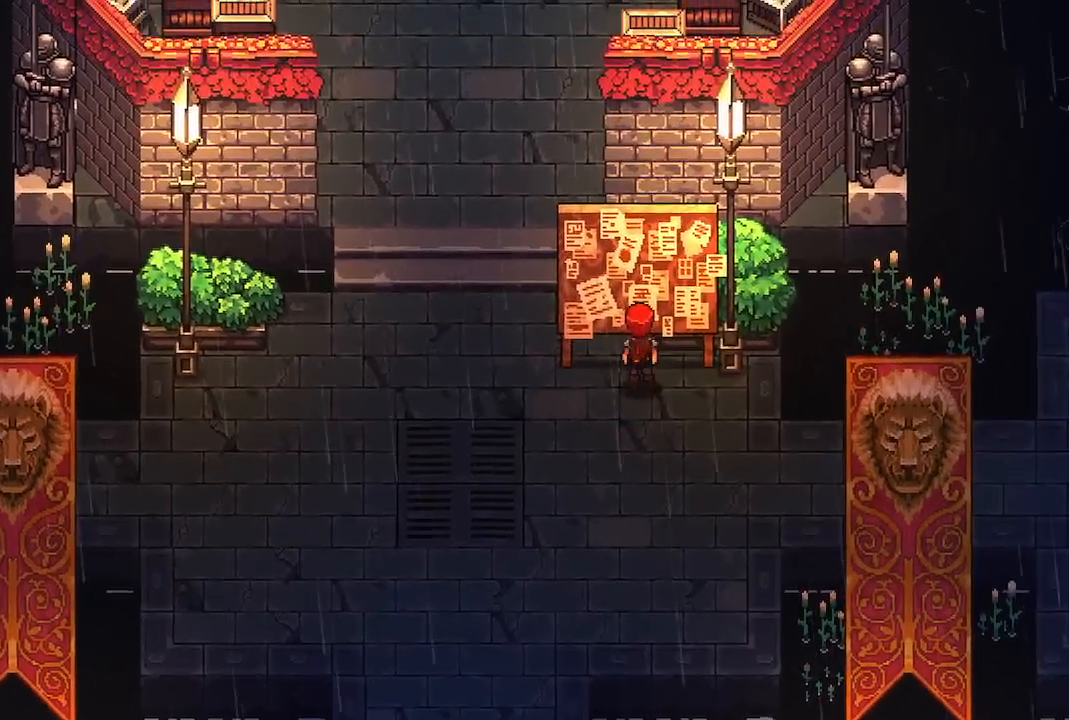
{"buttons": [], "left_stick": "up-left", "right_stick": "center", "events": [[150, "left_stick", "left"], [500, "left_stick", "up-left"]]}
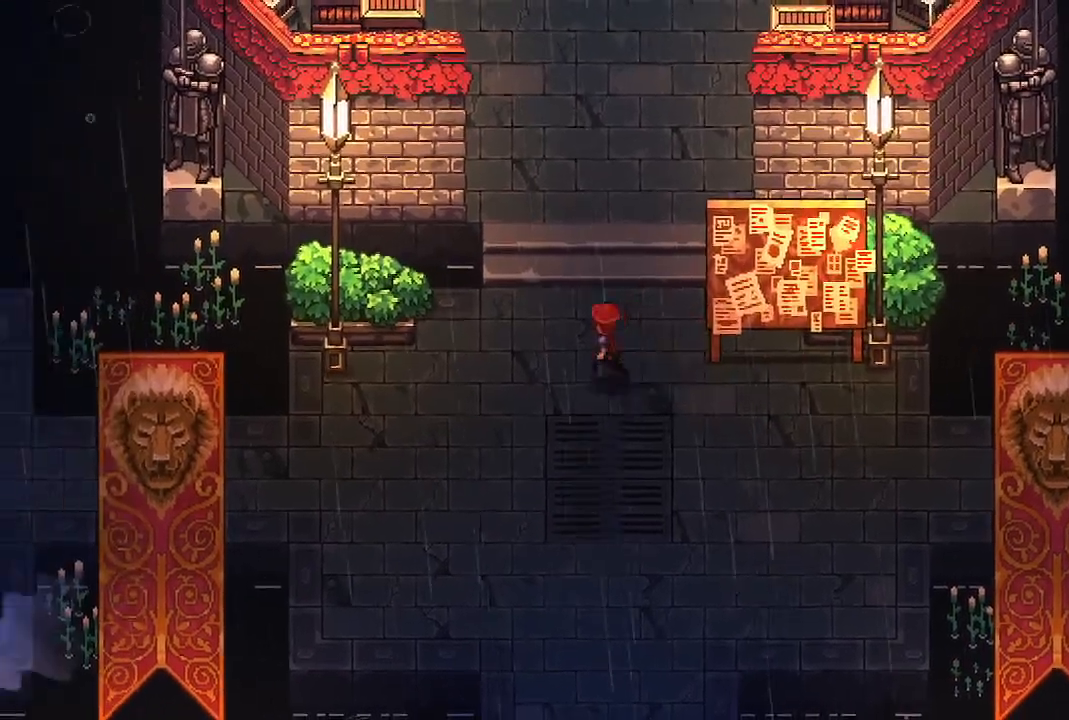
{"buttons": [], "left_stick": "up", "right_stick": "center", "events": [[100, "left_stick", "up"]]}
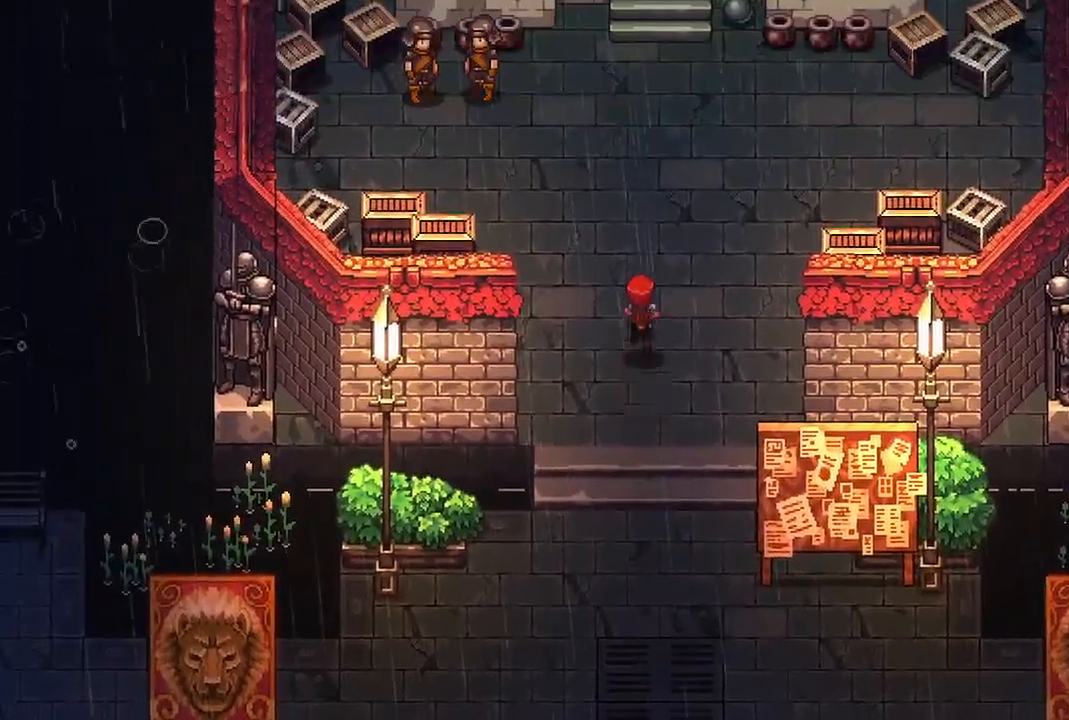
{"buttons": [], "left_stick": "center", "right_stick": "center", "events": [[300, "left_stick", "center"]]}
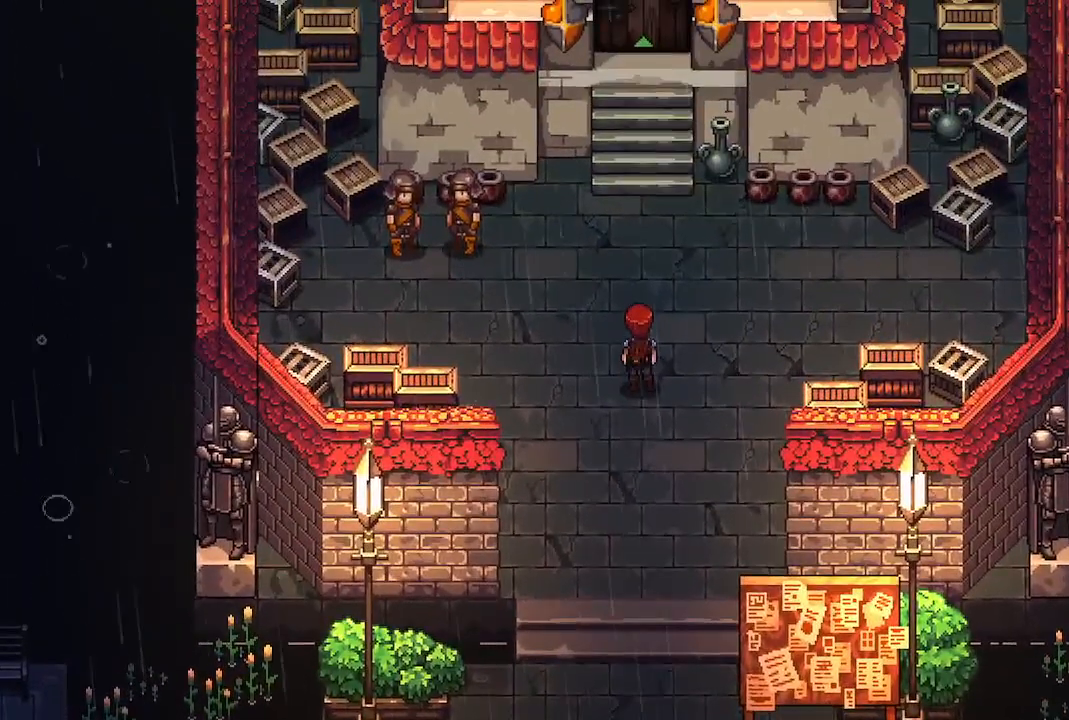
{"buttons": [], "left_stick": "up-left", "right_stick": "center", "events": [[117, "left_stick", "right"], [283, "left_stick", "up"], [367, "left_stick", "up-left"]]}